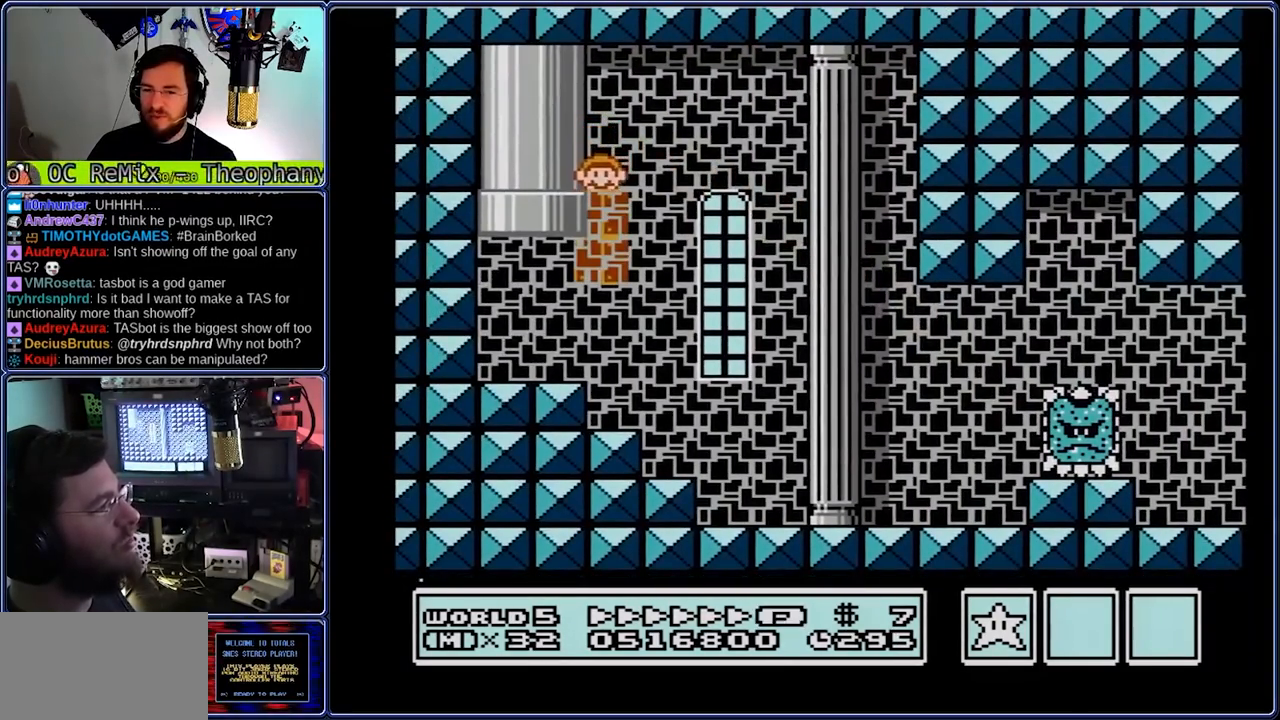
Gameplay with a controller (Nintendo layout); each line is a JSON object with the inputs held at the frame after it. "events" lists button and stick changes between this image and that frame as [ms after this image, input, new state], when the widget could be followed in between. Not read: DPAD_RIGHT L3 R3.
{"buttons": ["B"], "events": []}
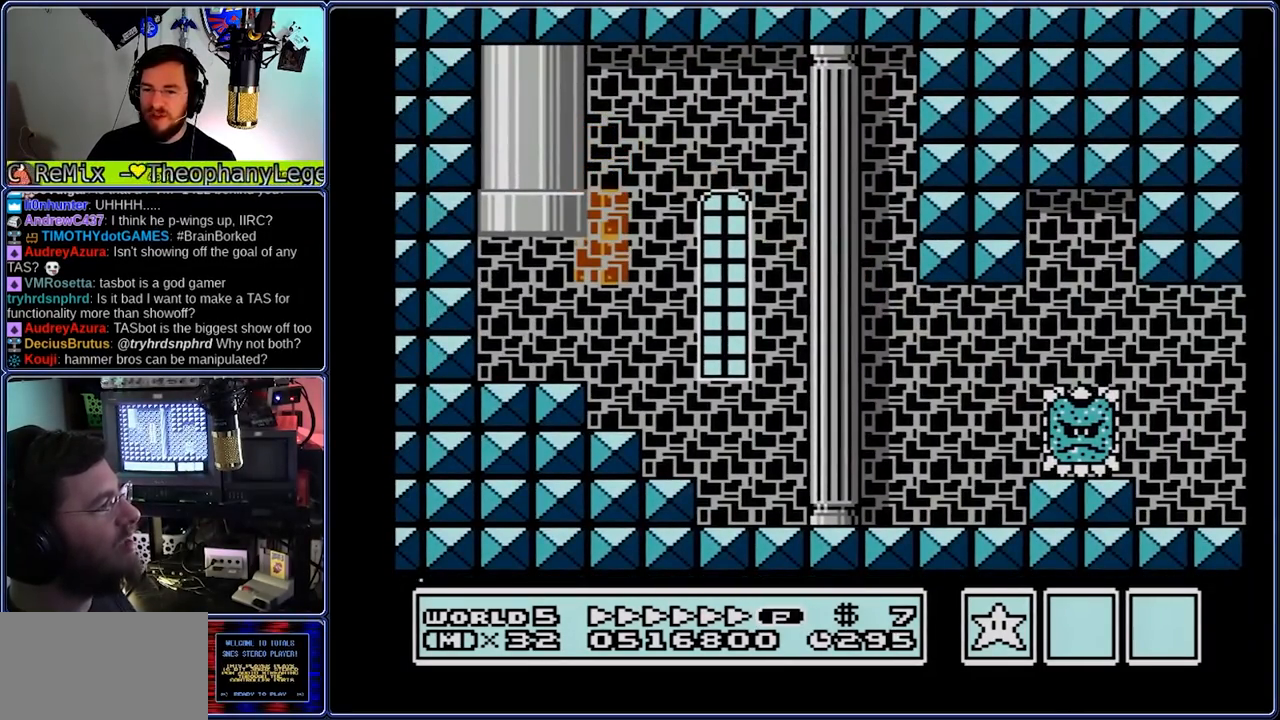
{"buttons": ["B"], "events": []}
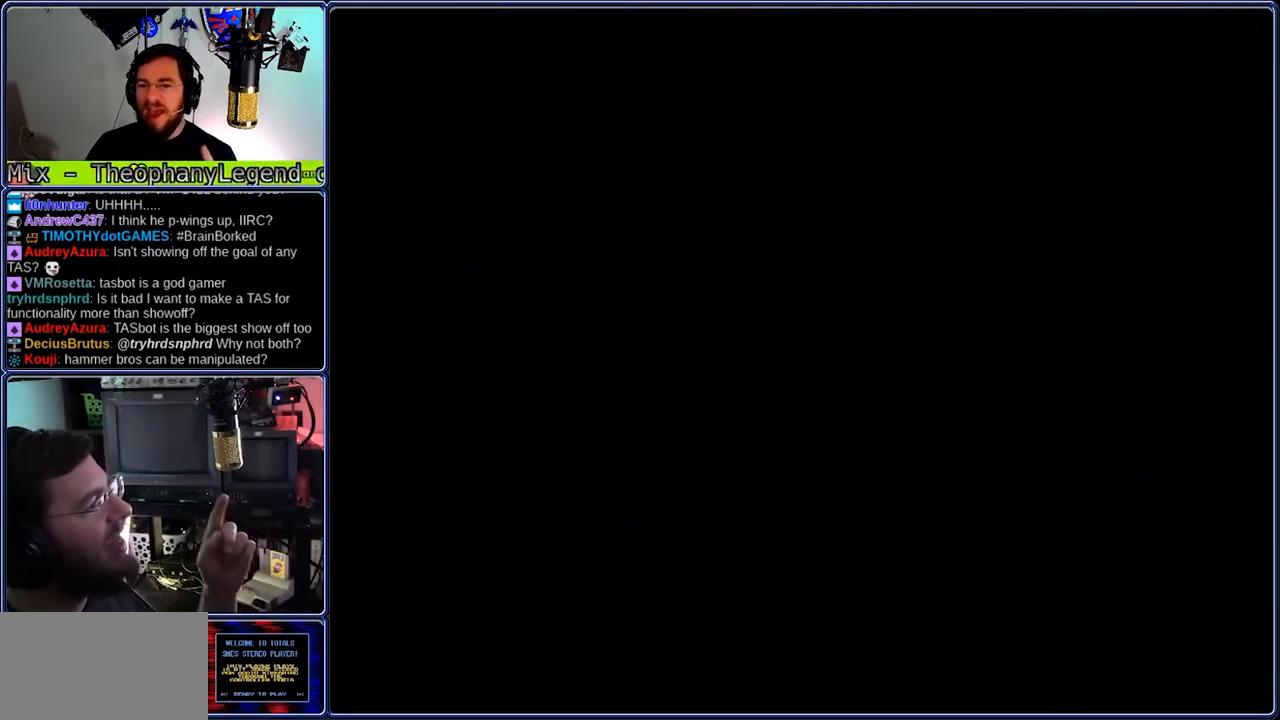
{"buttons": ["B"], "events": []}
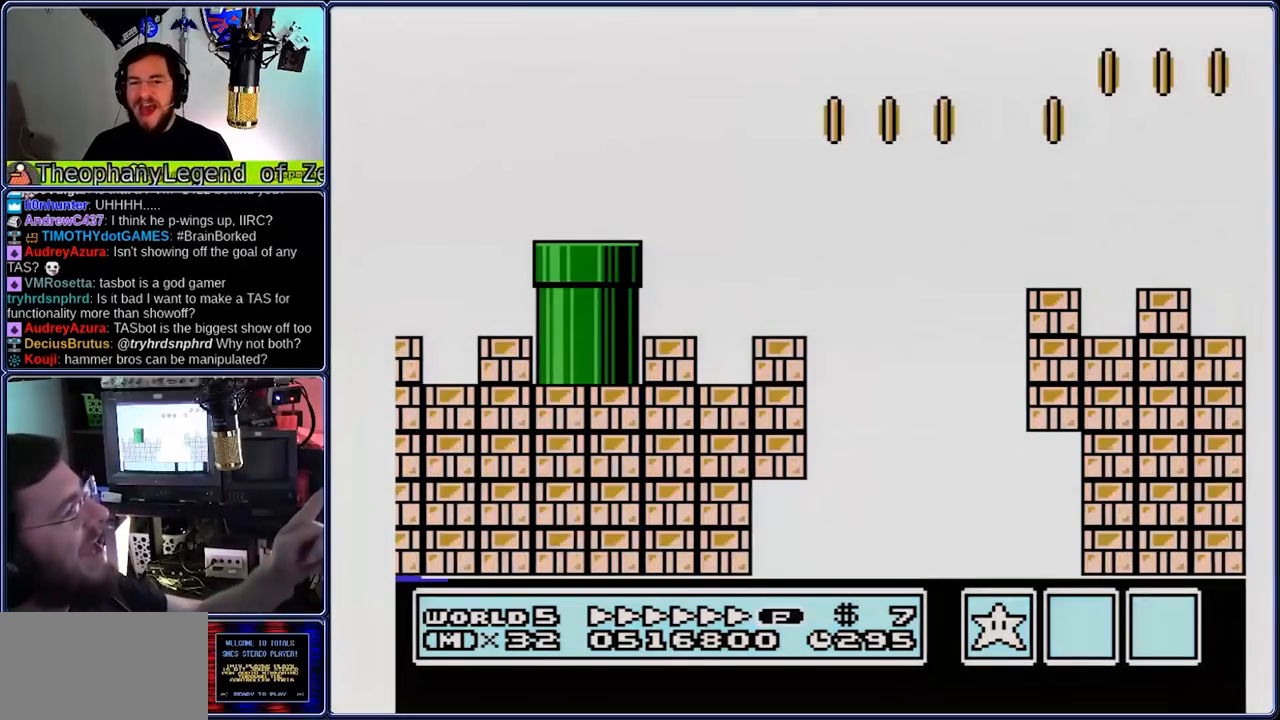
{"buttons": ["B"], "events": []}
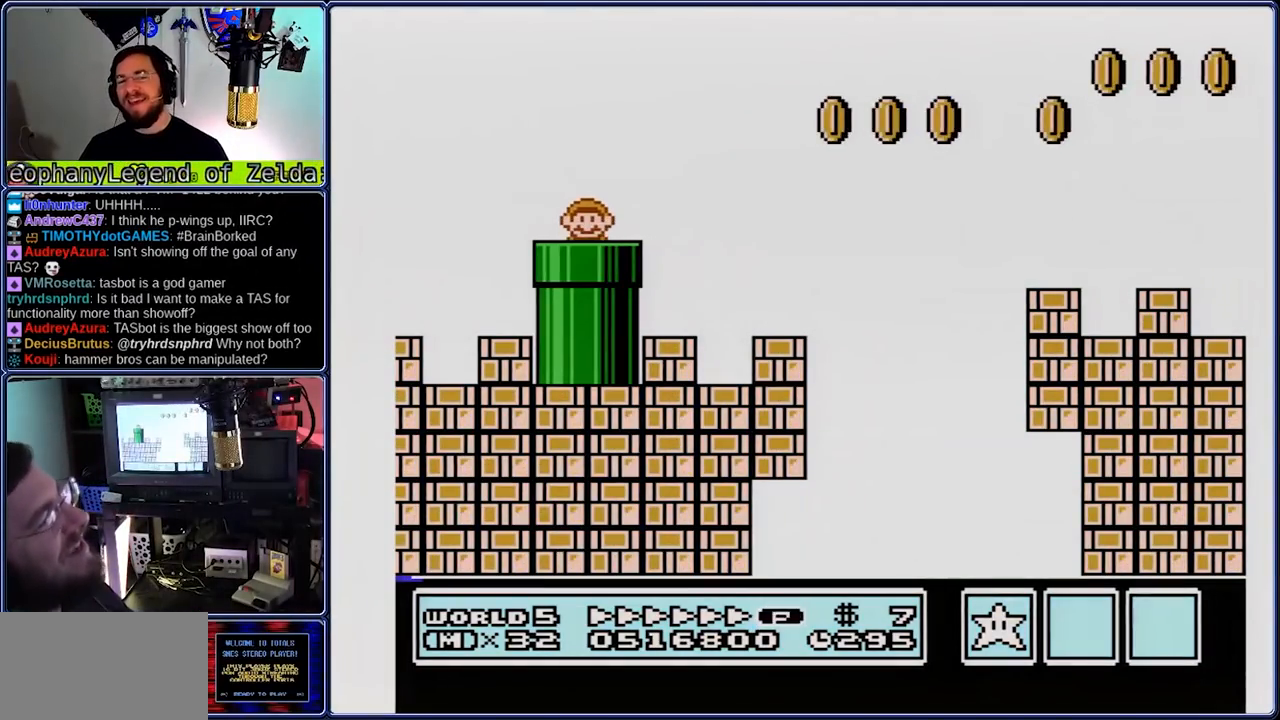
{"buttons": ["A", "B"], "events": [[400, "A", "down"]]}
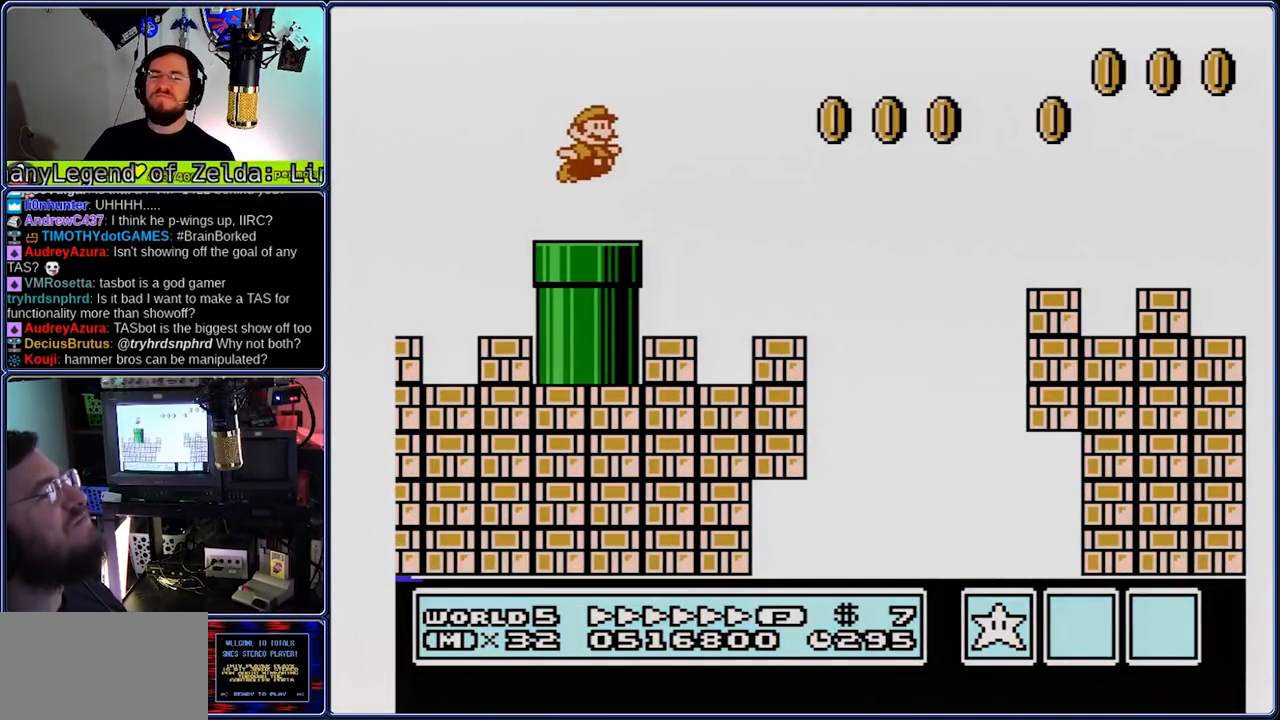
{"buttons": ["B"], "events": [[33, "A", "up"]]}
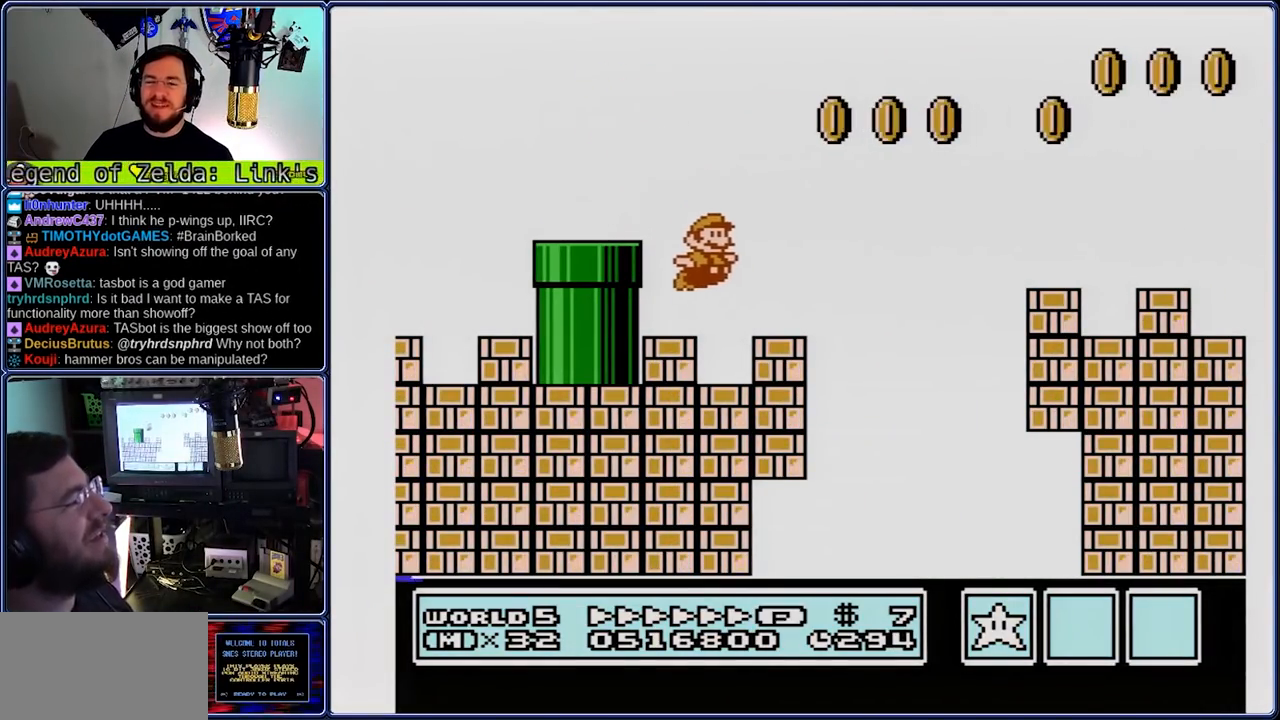
{"buttons": ["B"], "events": [[217, "A", "down"], [283, "A", "up"]]}
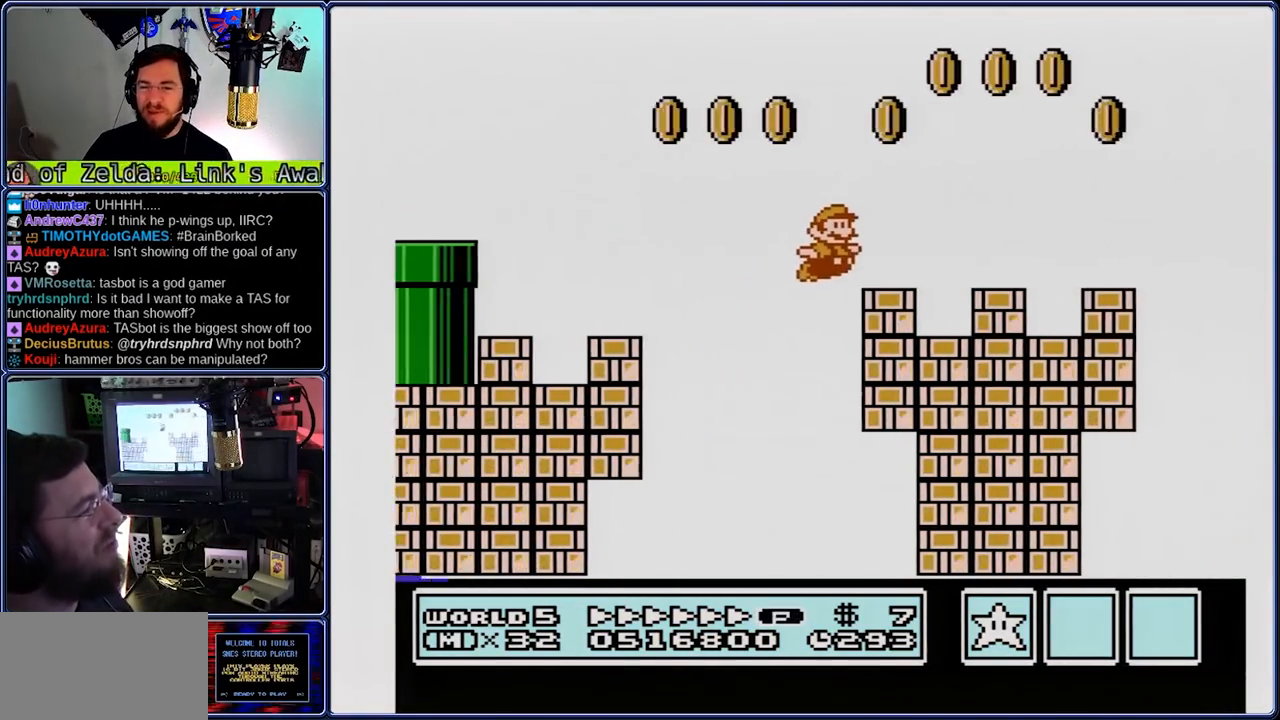
{"buttons": ["A", "B"], "events": [[50, "A", "down"]]}
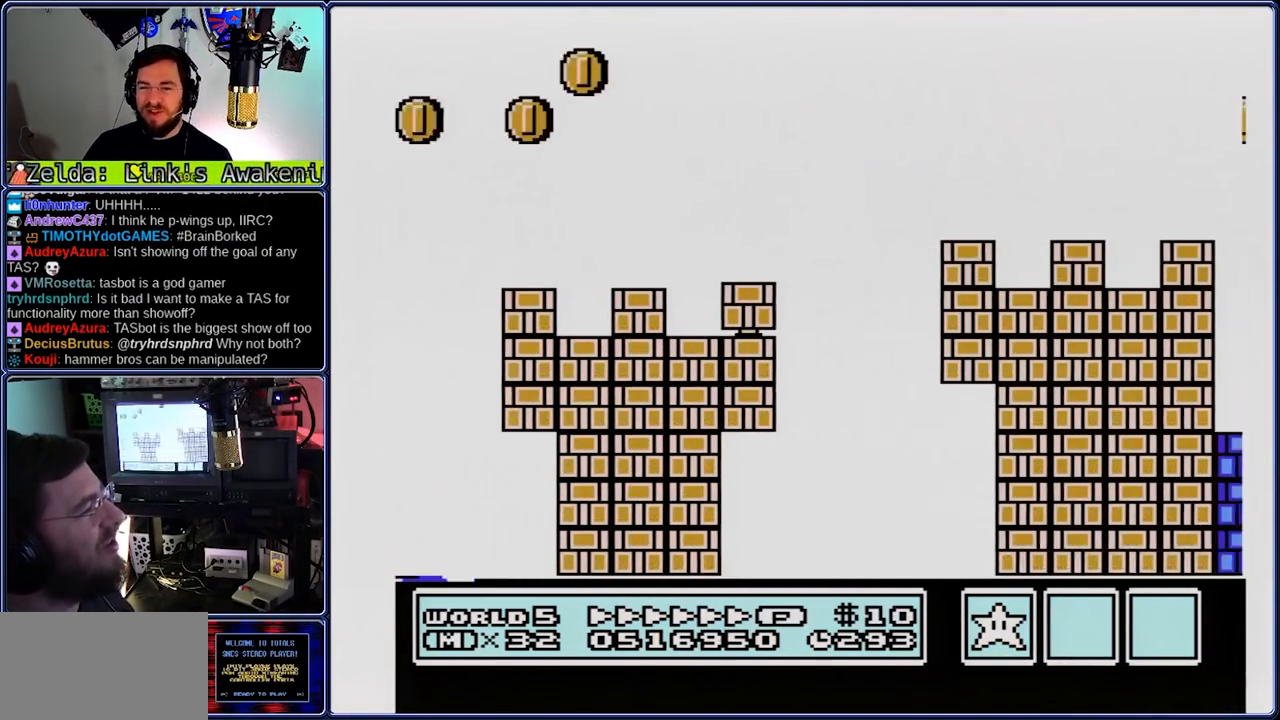
{"buttons": ["B"], "events": [[83, "A", "up"]]}
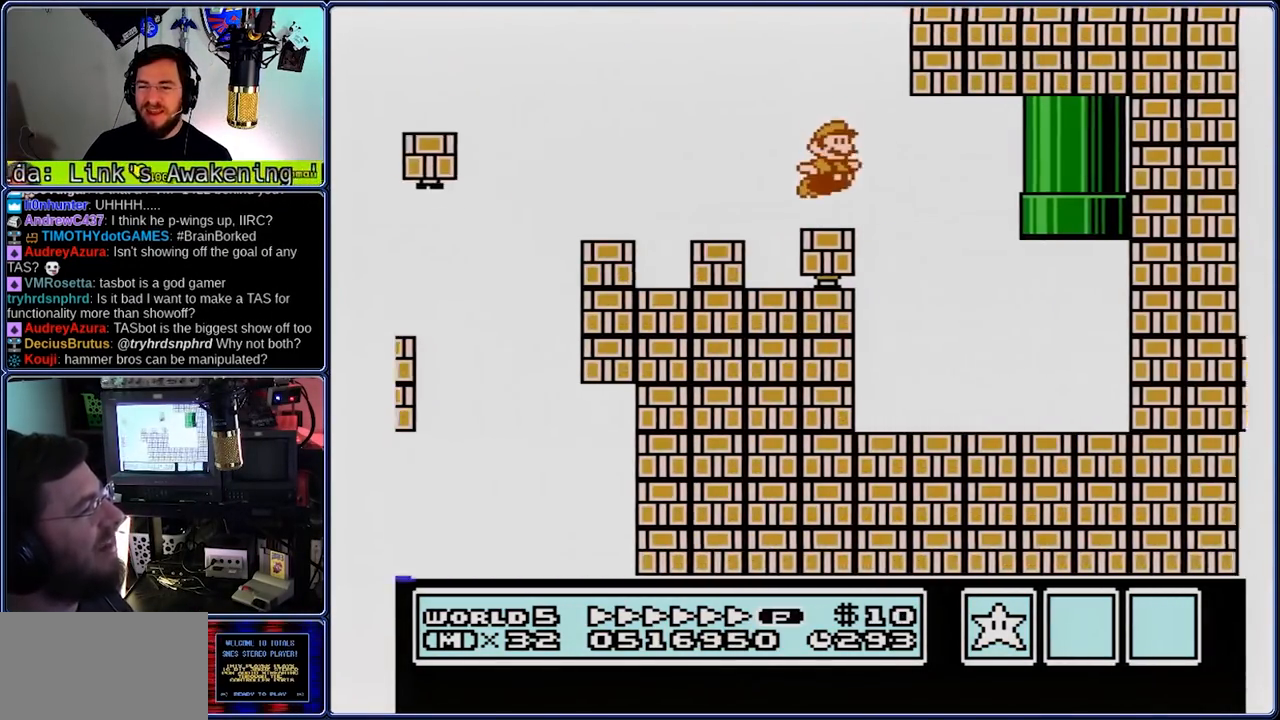
{"buttons": ["A", "B", "DPAD_UP"], "events": [[67, "DPAD_LEFT", "down"], [333, "A", "down"], [333, "DPAD_UP", "down"], [400, "DPAD_LEFT", "up"]]}
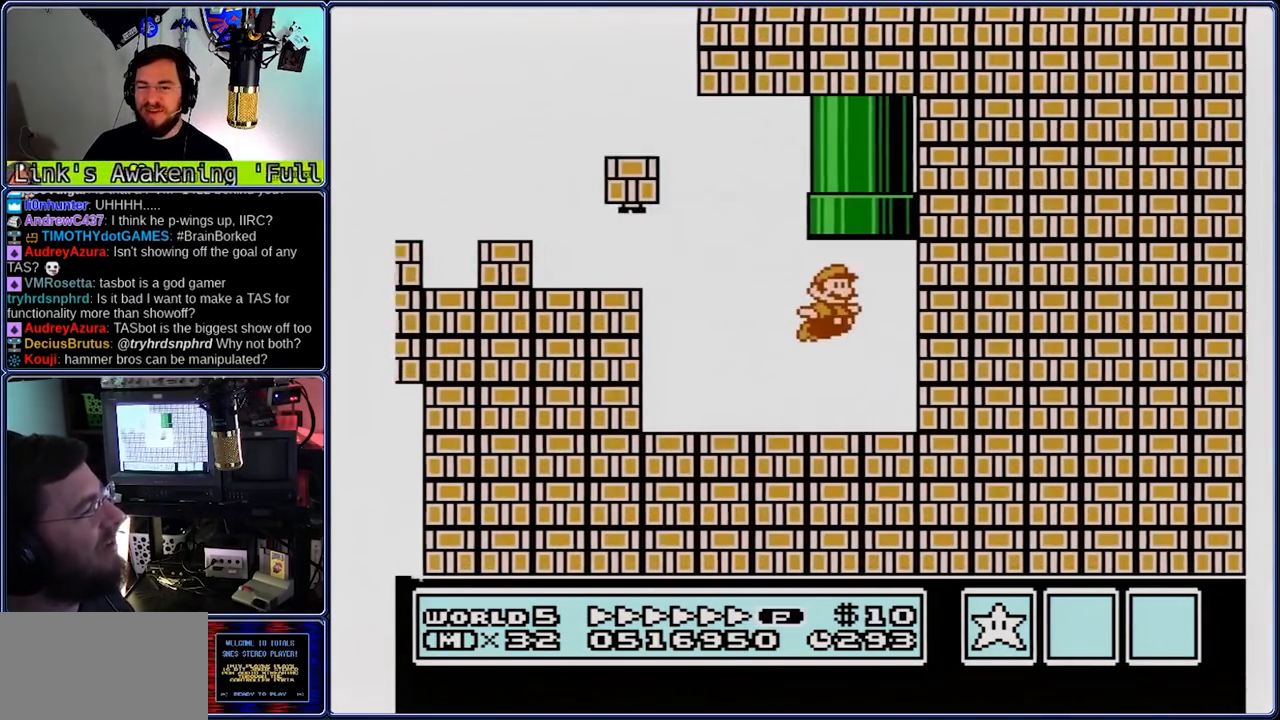
{"buttons": ["B"], "events": [[100, "DPAD_UP", "up"], [167, "A", "up"]]}
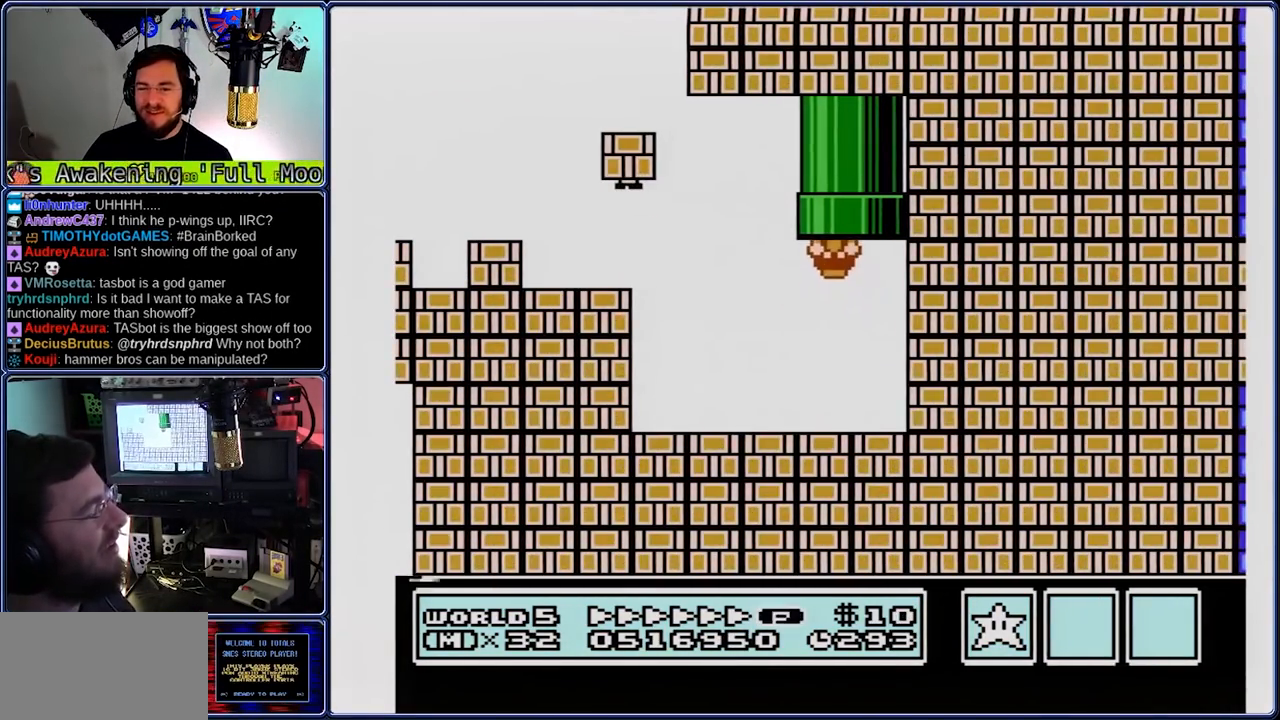
{"buttons": ["B"], "events": []}
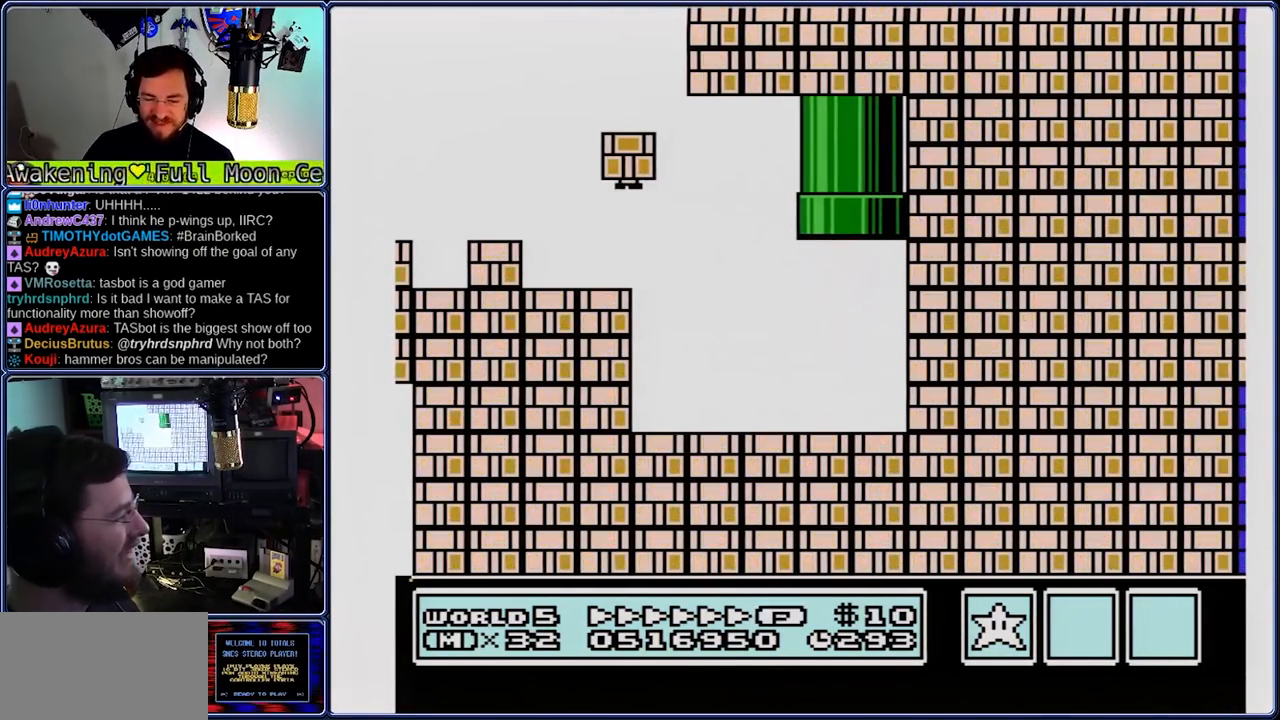
{"buttons": ["B"], "events": []}
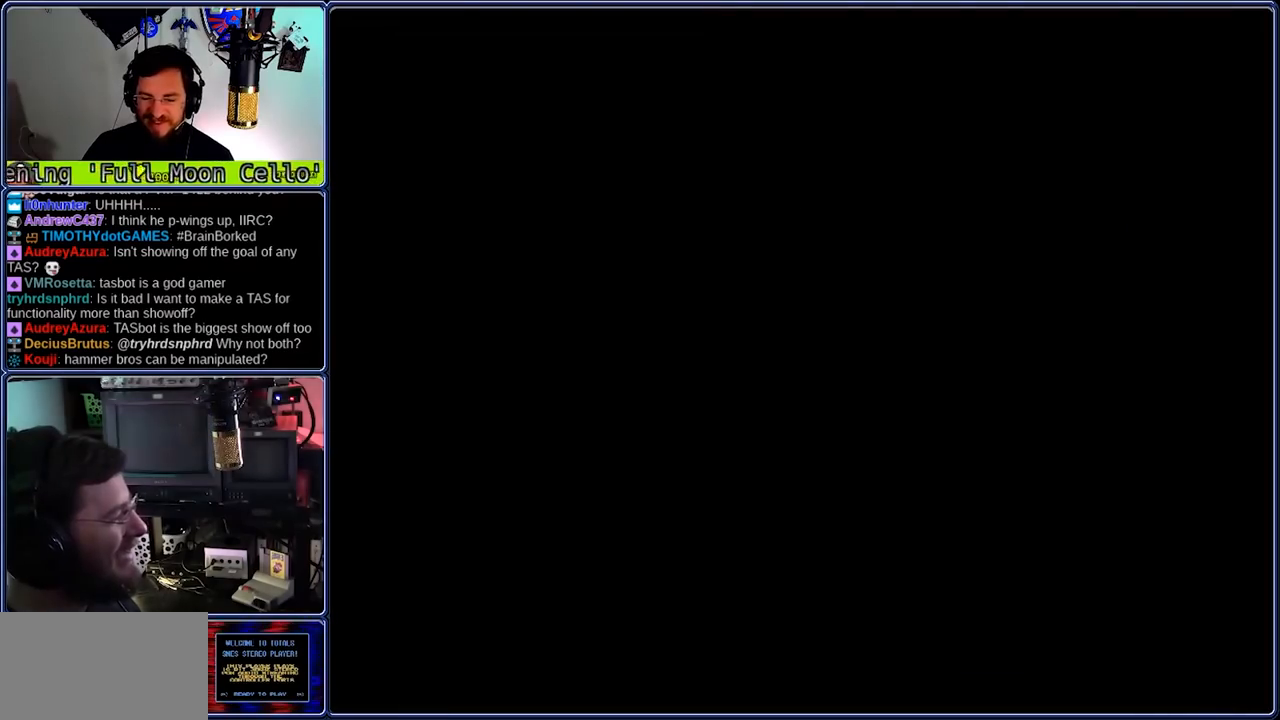
{"buttons": ["B"], "events": []}
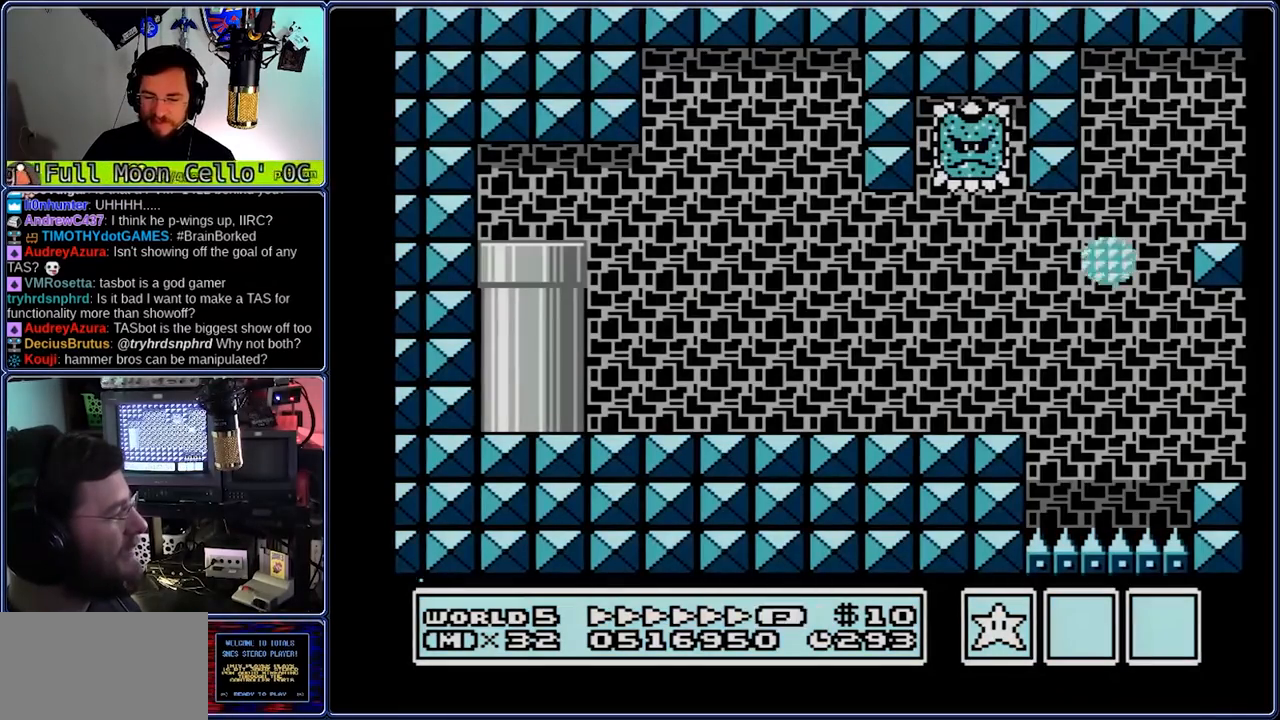
{"buttons": ["B"], "events": []}
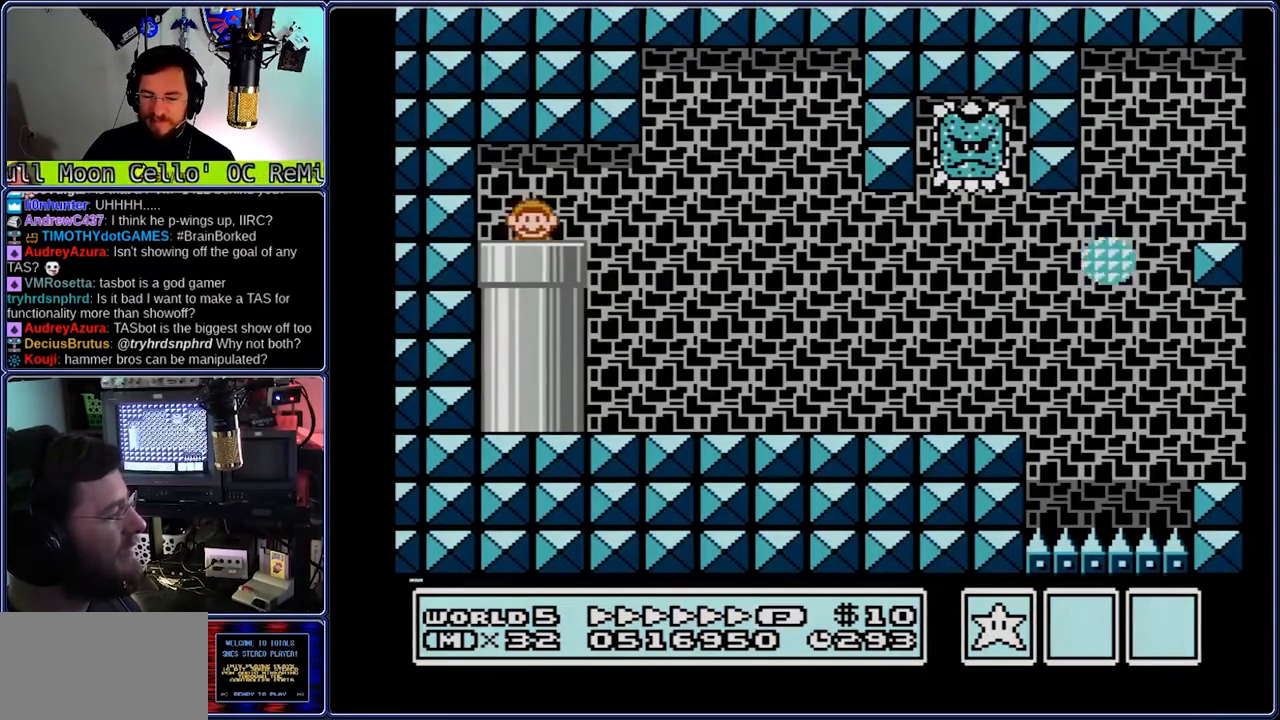
{"buttons": ["B"], "events": [[417, "A", "down"], [483, "A", "up"]]}
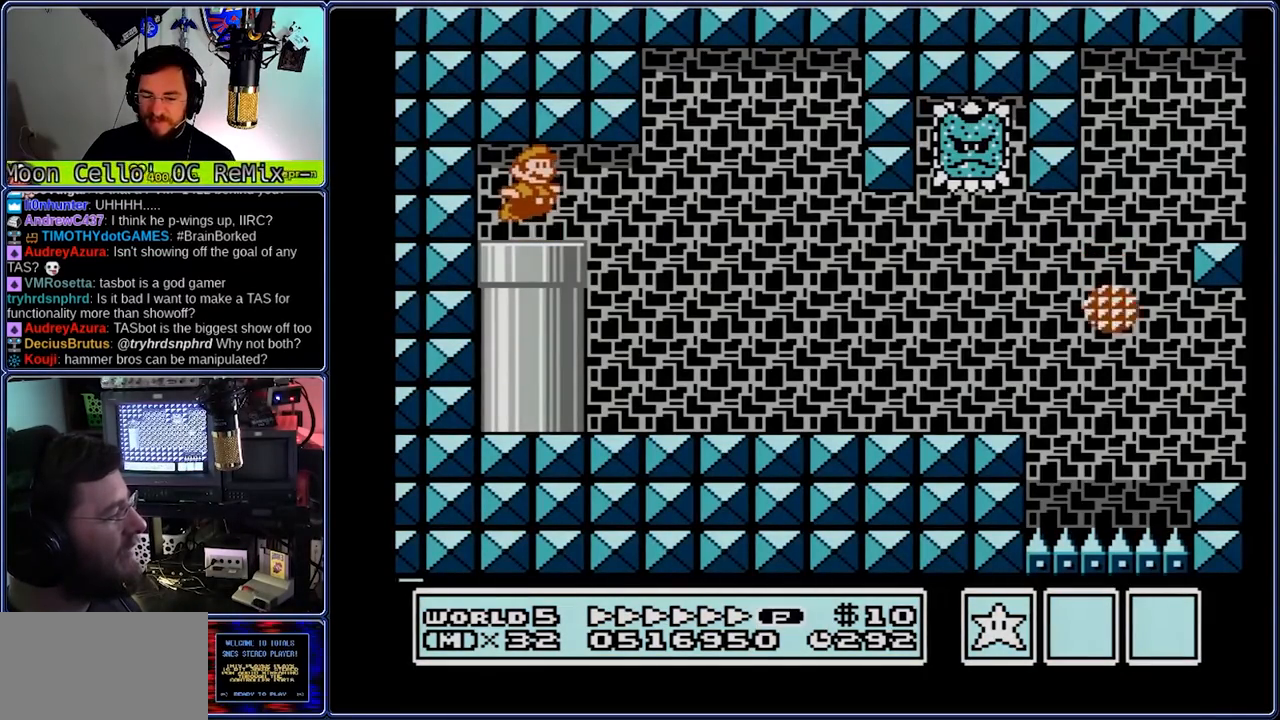
{"buttons": ["B"], "events": [[67, "A", "down"], [117, "A", "up"], [267, "A", "down"], [333, "A", "up"]]}
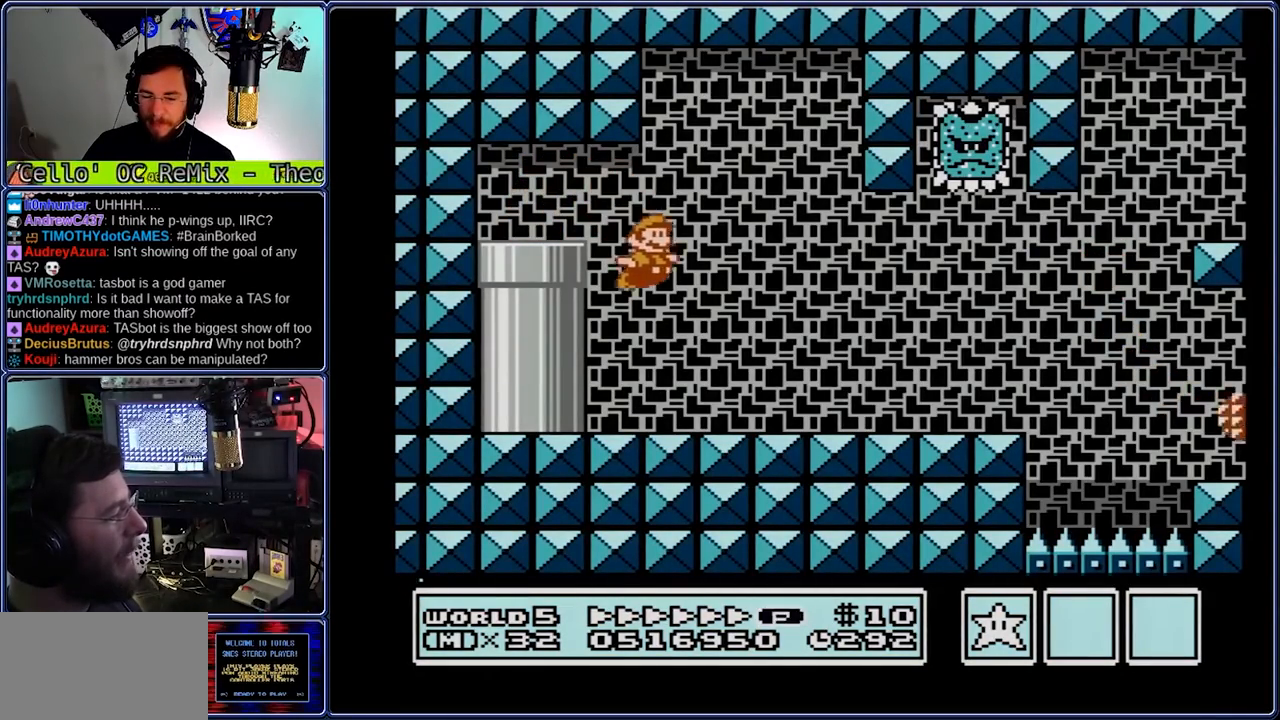
{"buttons": ["B"], "events": [[233, "A", "down"], [367, "A", "up"]]}